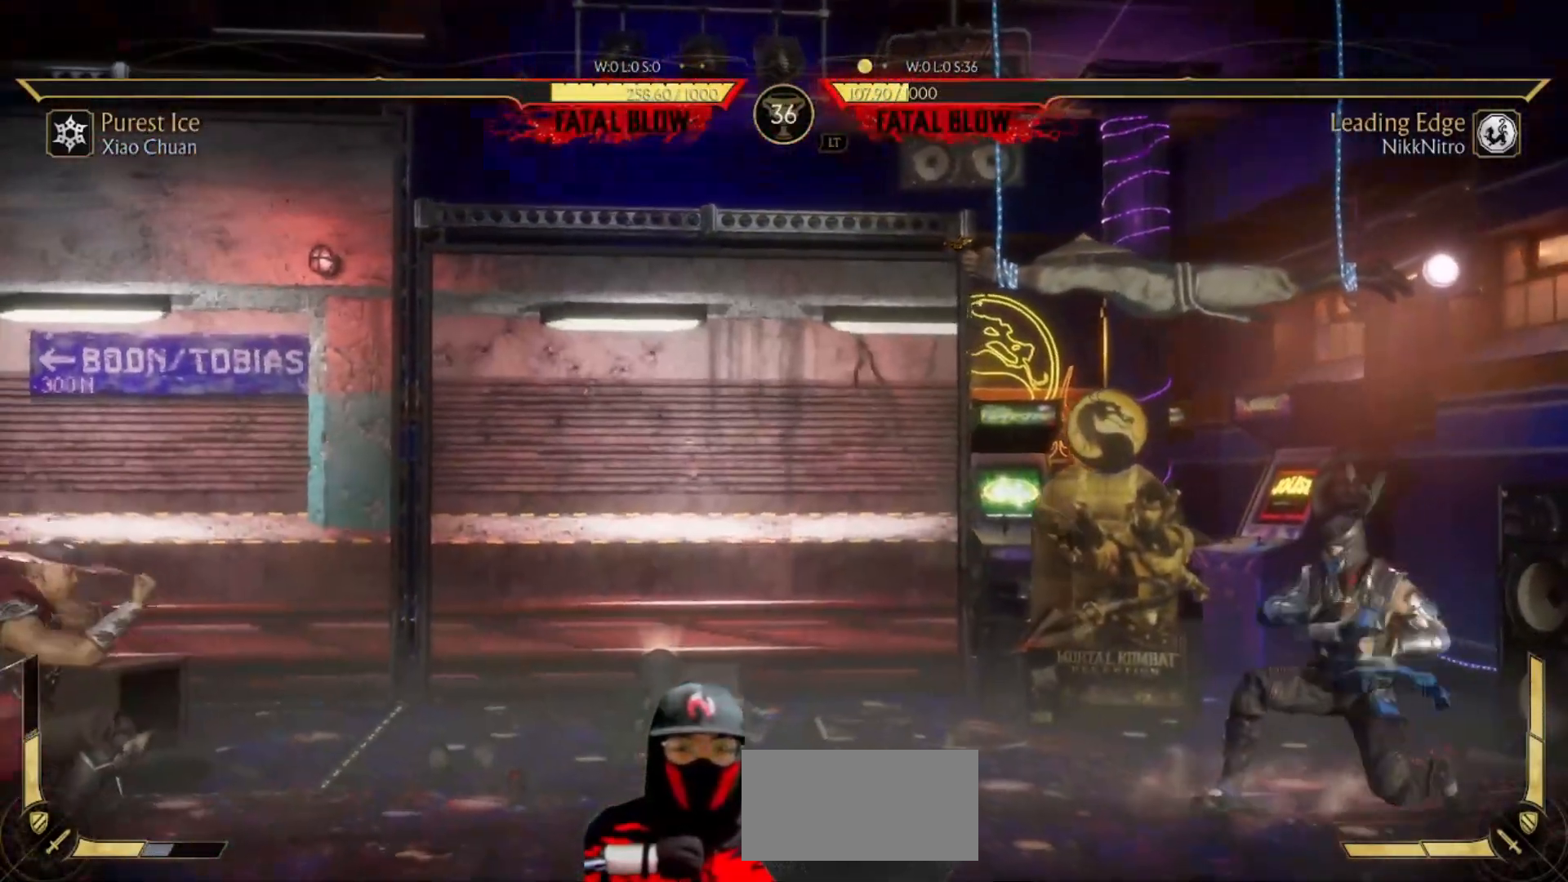
Gameplay with a controller (arcade stick); each line is a JSON object with the inputs held at the frame after it. "events" lists button and stick changes between this image and that frame as [ms after this image, input, new state], when the widget could be followed in between. Not read: L3 R3 other_buttons.
{"buttons": ["TRIANGLE"], "events": [[67, "DPAD_DOWN", "up"], [150, "R1", "up"], [183, "DPAD_DOWN", "down"], [267, "DPAD_DOWN", "up"], [317, "DPAD_UP", "down"], [400, "DPAD_UP", "up"], [500, "TRIANGLE", "down"]]}
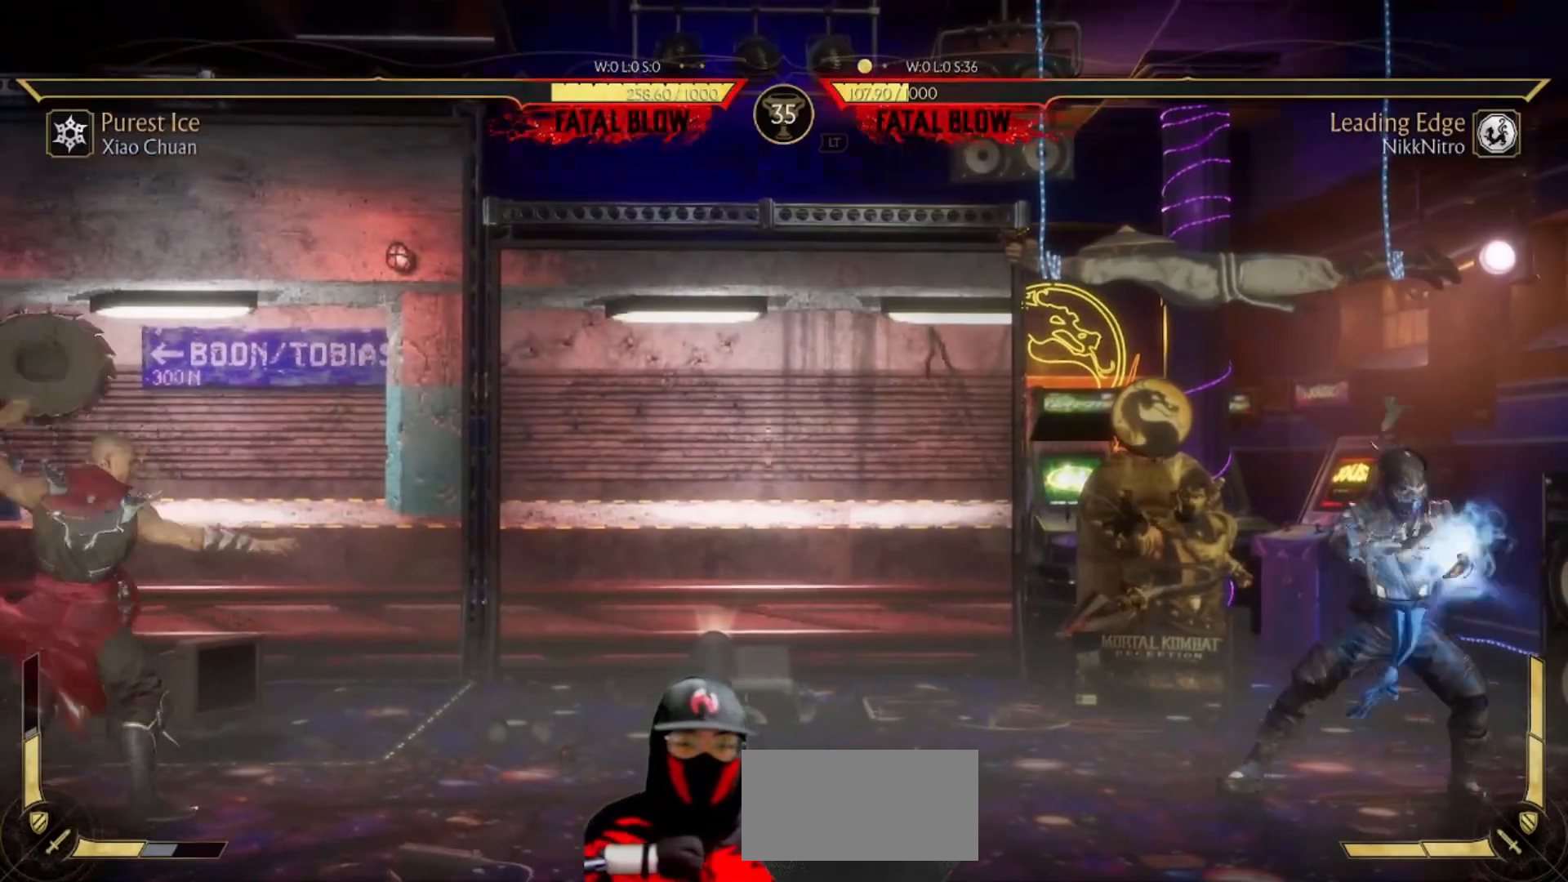
{"buttons": ["TRIANGLE"], "events": [[133, "TRIANGLE", "up"], [167, "TRIANGLE", "down"], [250, "TRIANGLE", "up"], [317, "TRIANGLE", "down"], [383, "TRIANGLE", "up"], [450, "TRIANGLE", "down"]]}
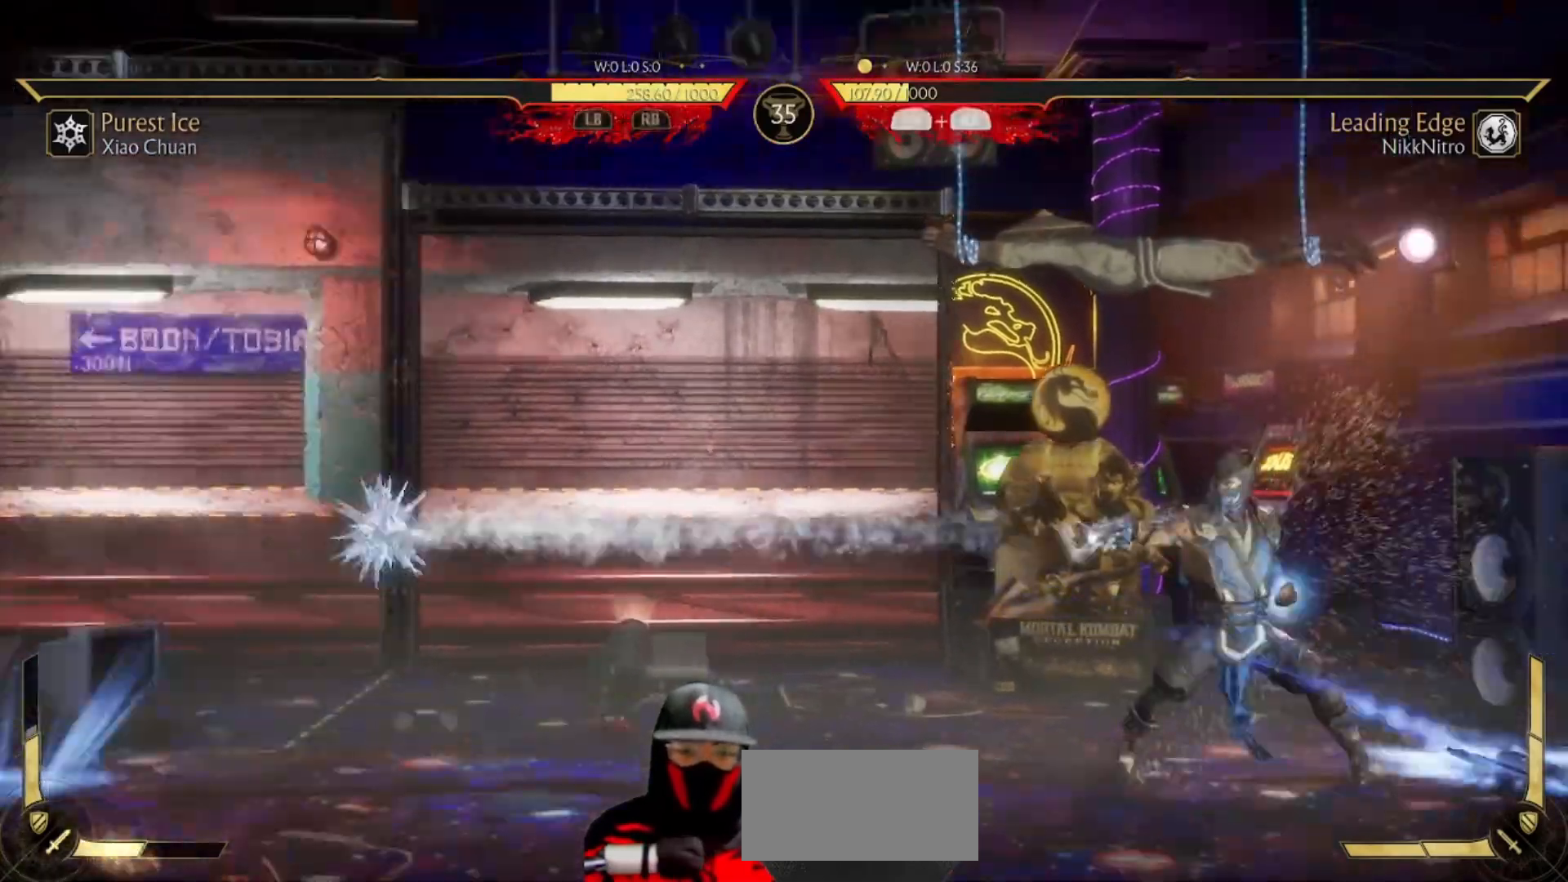
{"buttons": [], "events": [[17, "TRIANGLE", "up"], [83, "TRIANGLE", "down"], [150, "TRIANGLE", "up"]]}
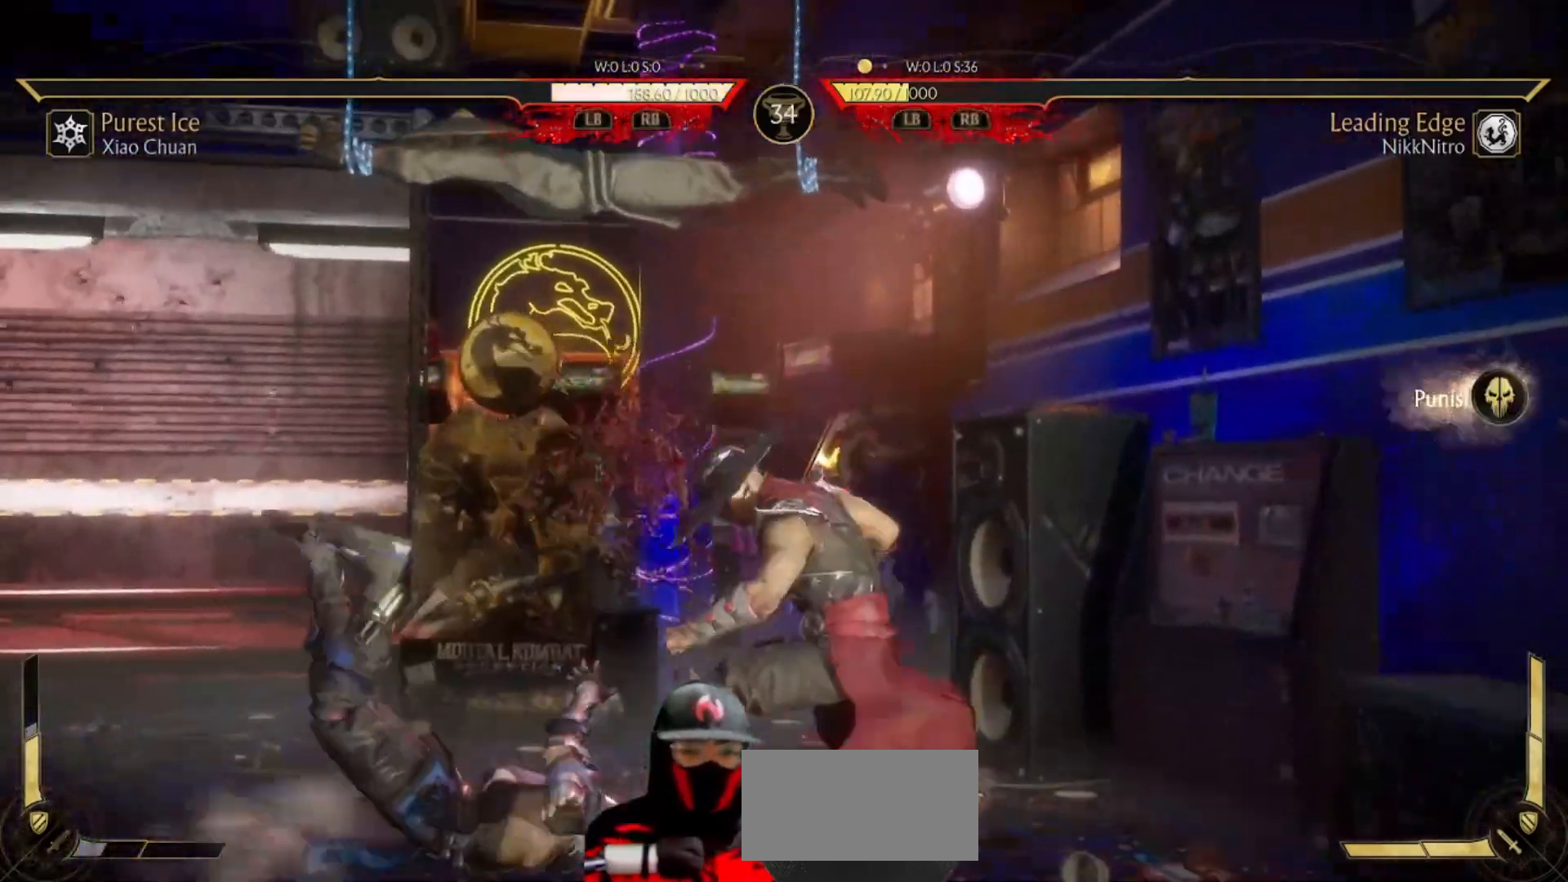
{"buttons": ["DPAD_UP", "DPAD_LEFT"], "events": [[367, "DPAD_LEFT", "down"], [383, "DPAD_UP", "down"]]}
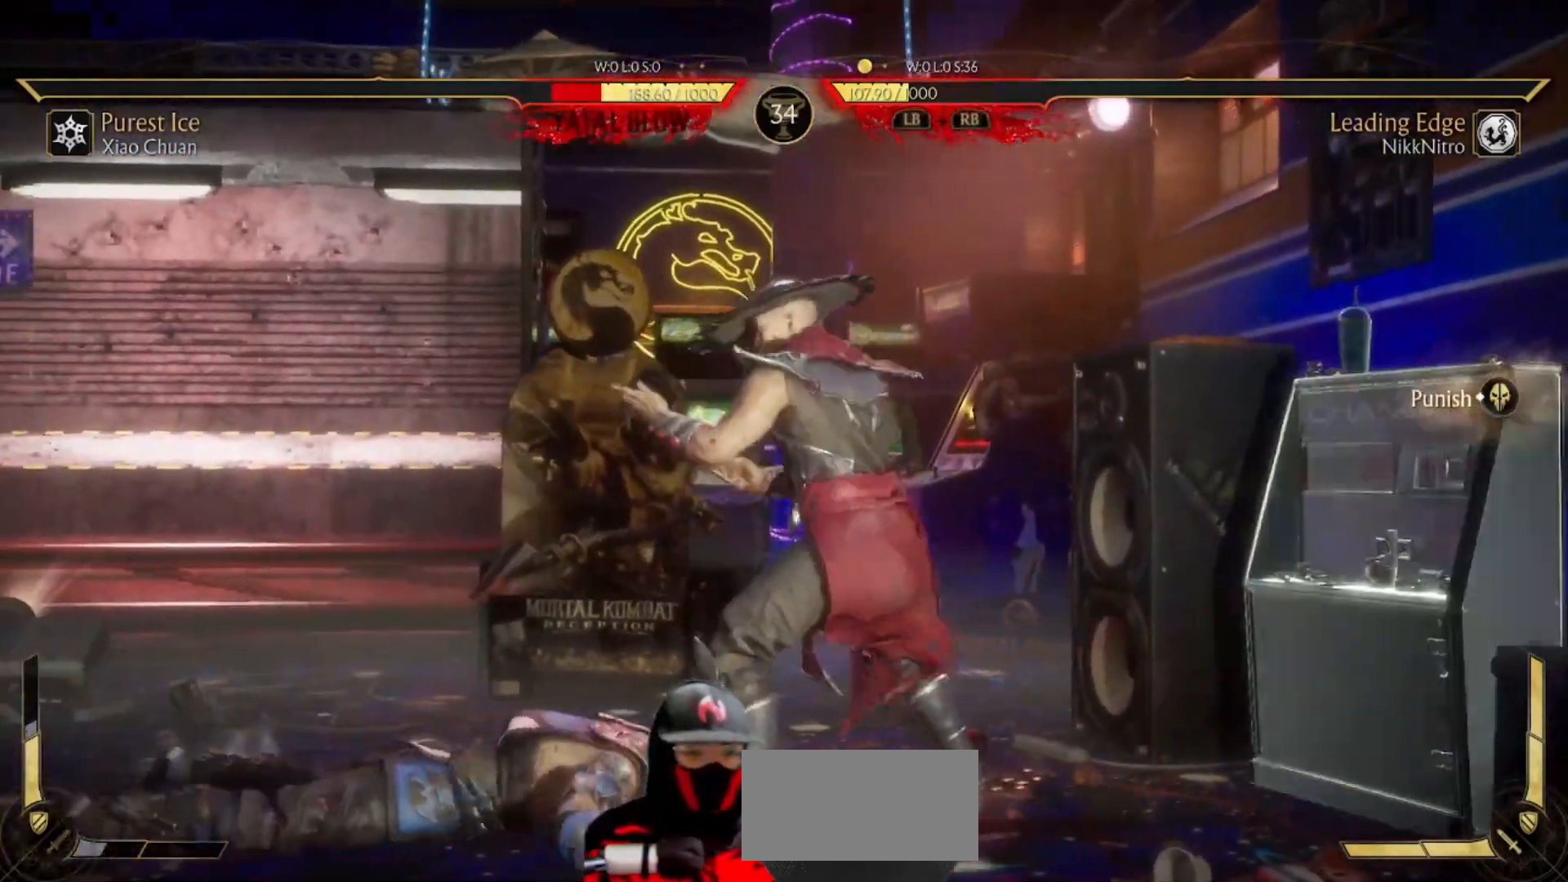
{"buttons": [], "events": [[250, "DPAD_UP", "up"], [300, "DPAD_LEFT", "up"]]}
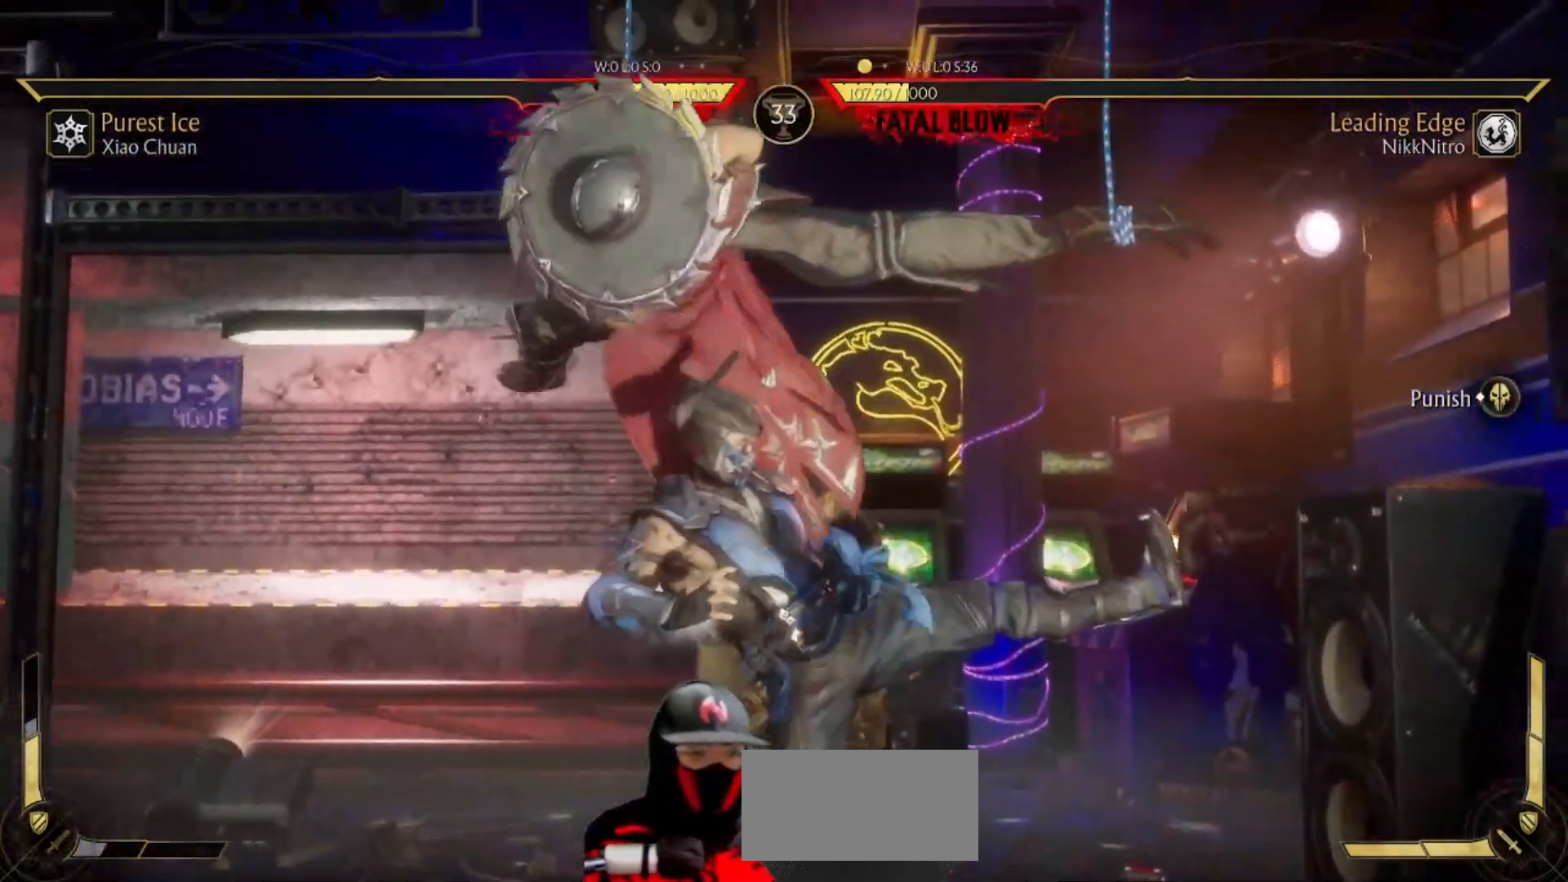
{"buttons": ["R2", "DPAD_RIGHT"], "events": [[83, "DPAD_RIGHT", "down"], [250, "R2", "down"]]}
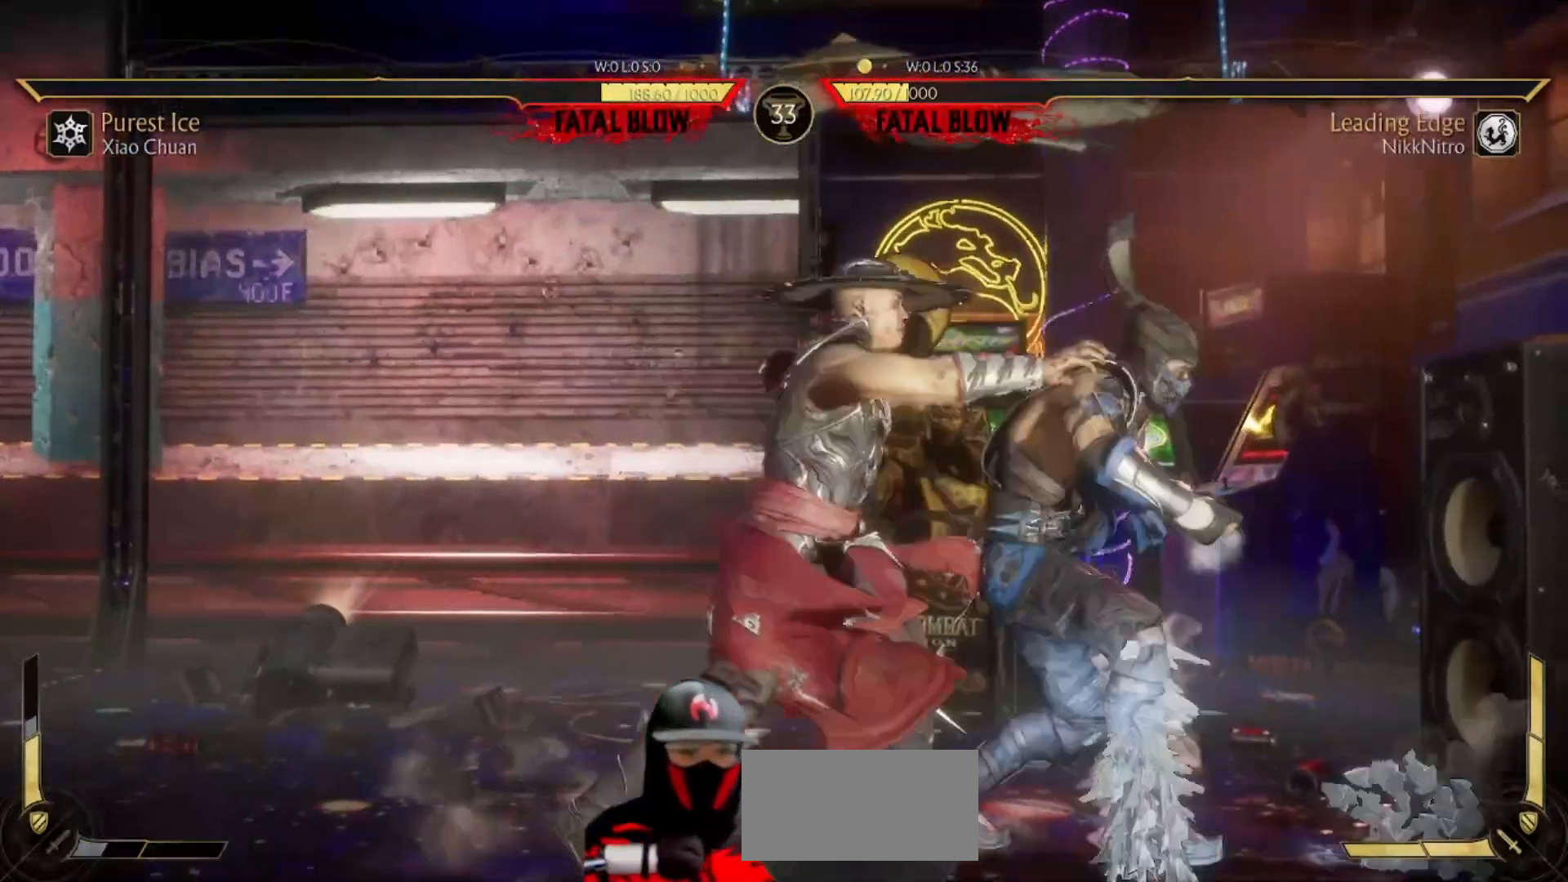
{"buttons": ["DPAD_RIGHT"], "events": [[317, "R2", "up"], [400, "R2", "down"], [483, "R2", "up"]]}
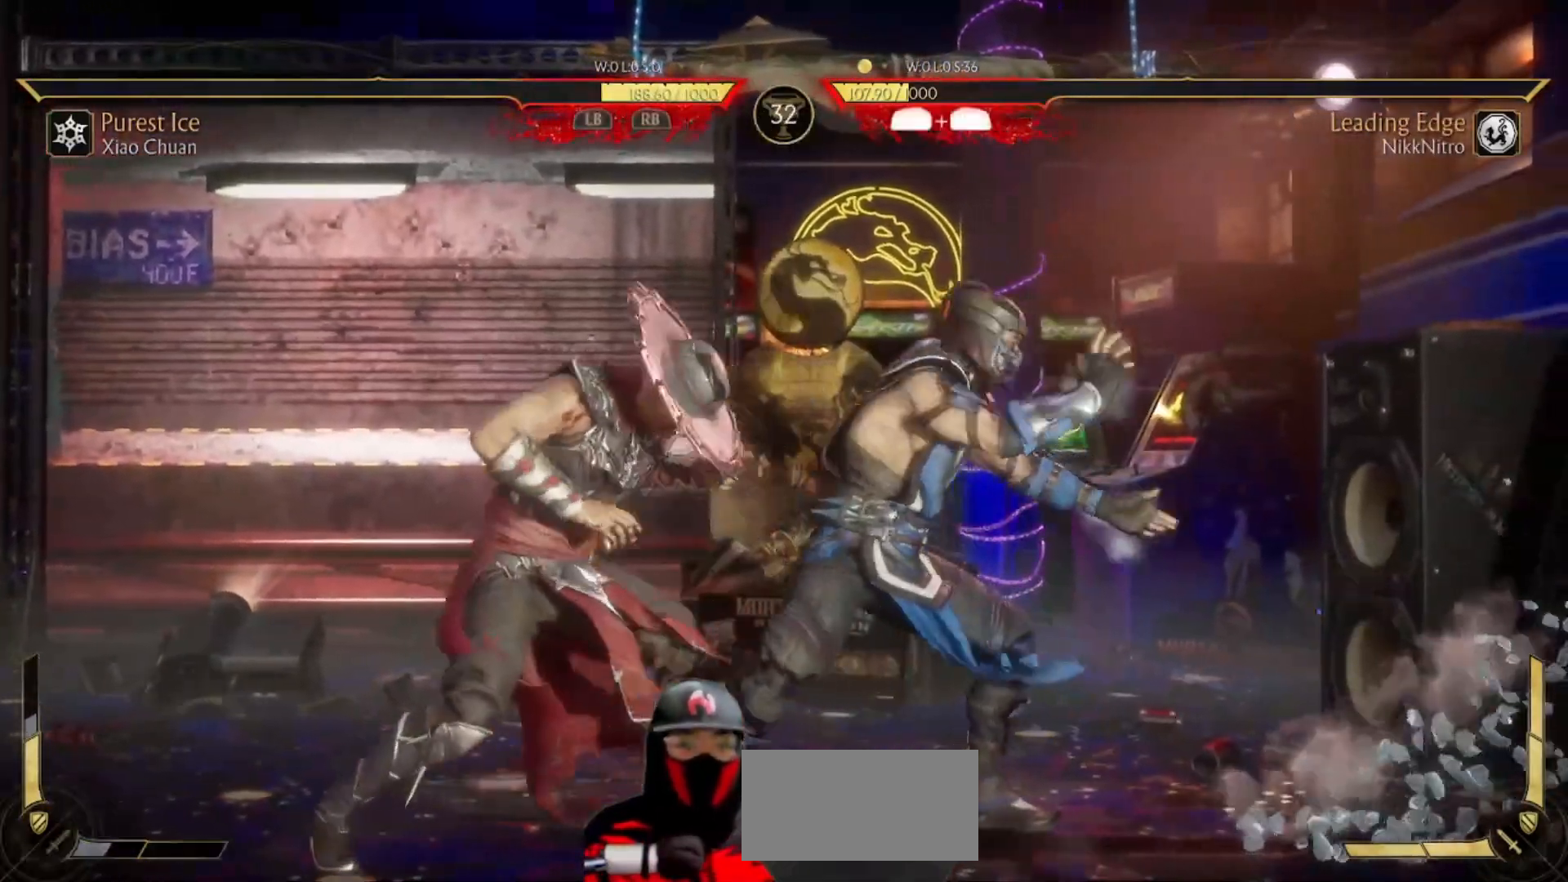
{"buttons": ["R2", "DPAD_RIGHT"], "events": [[33, "R2", "down"]]}
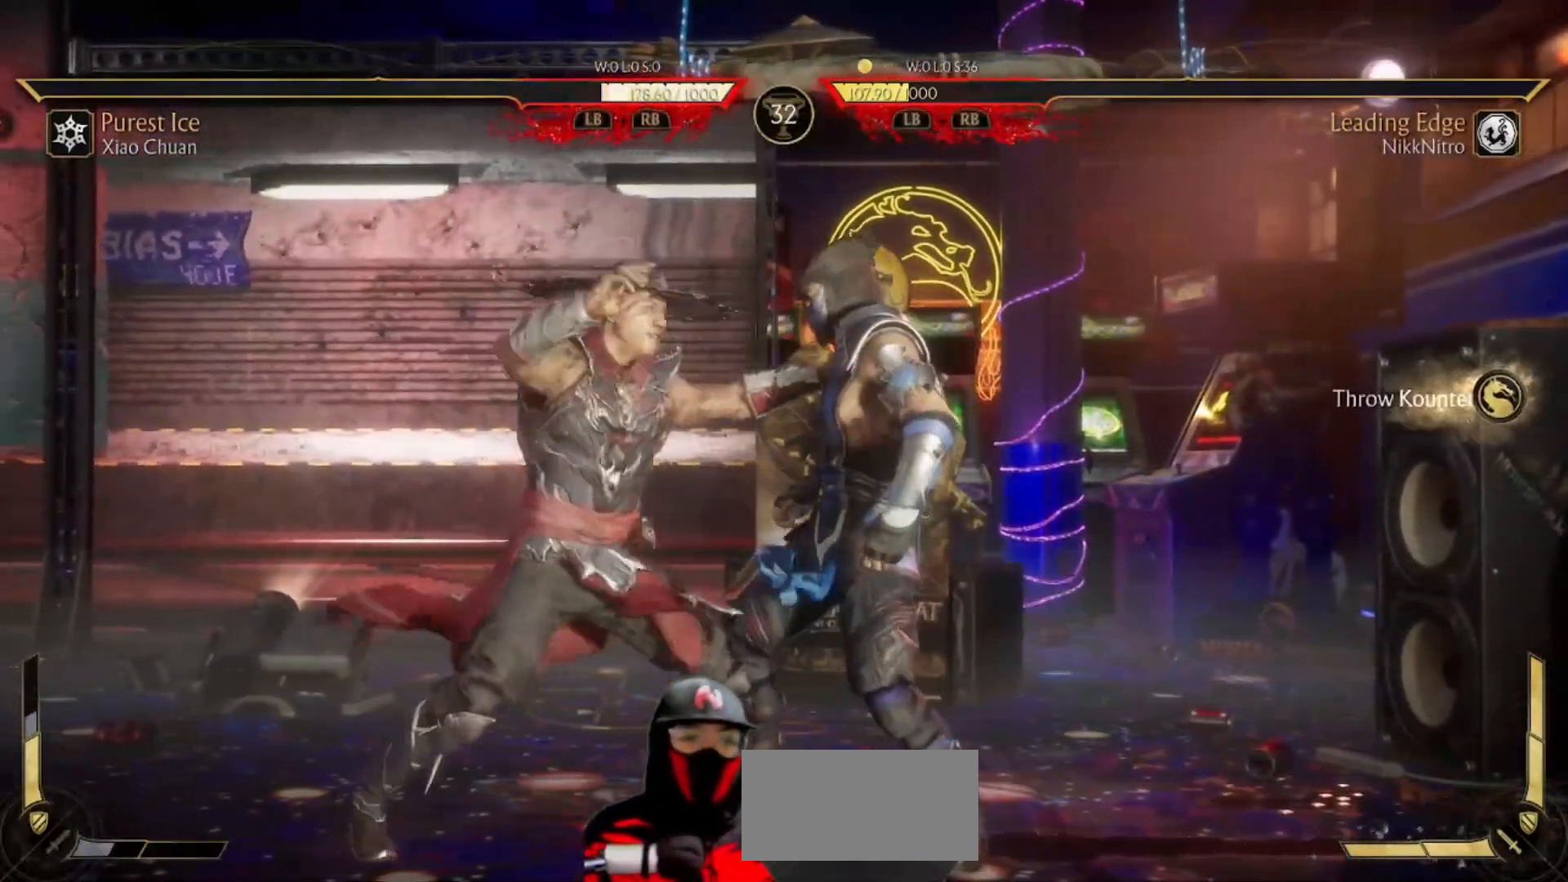
{"buttons": ["R2", "DPAD_RIGHT"], "events": []}
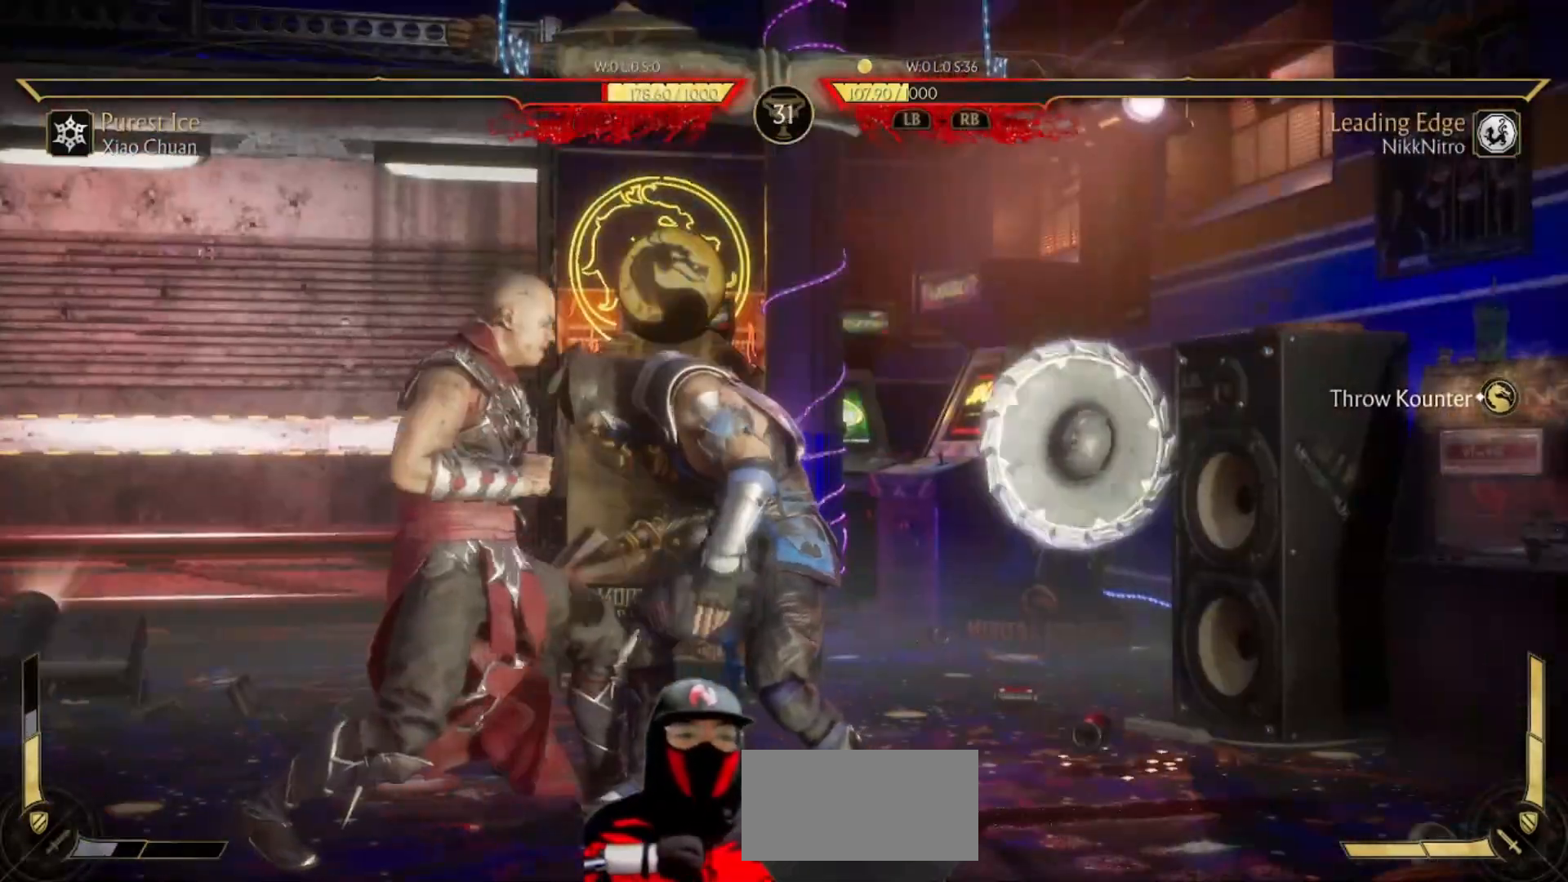
{"buttons": ["R2", "DPAD_RIGHT"], "events": []}
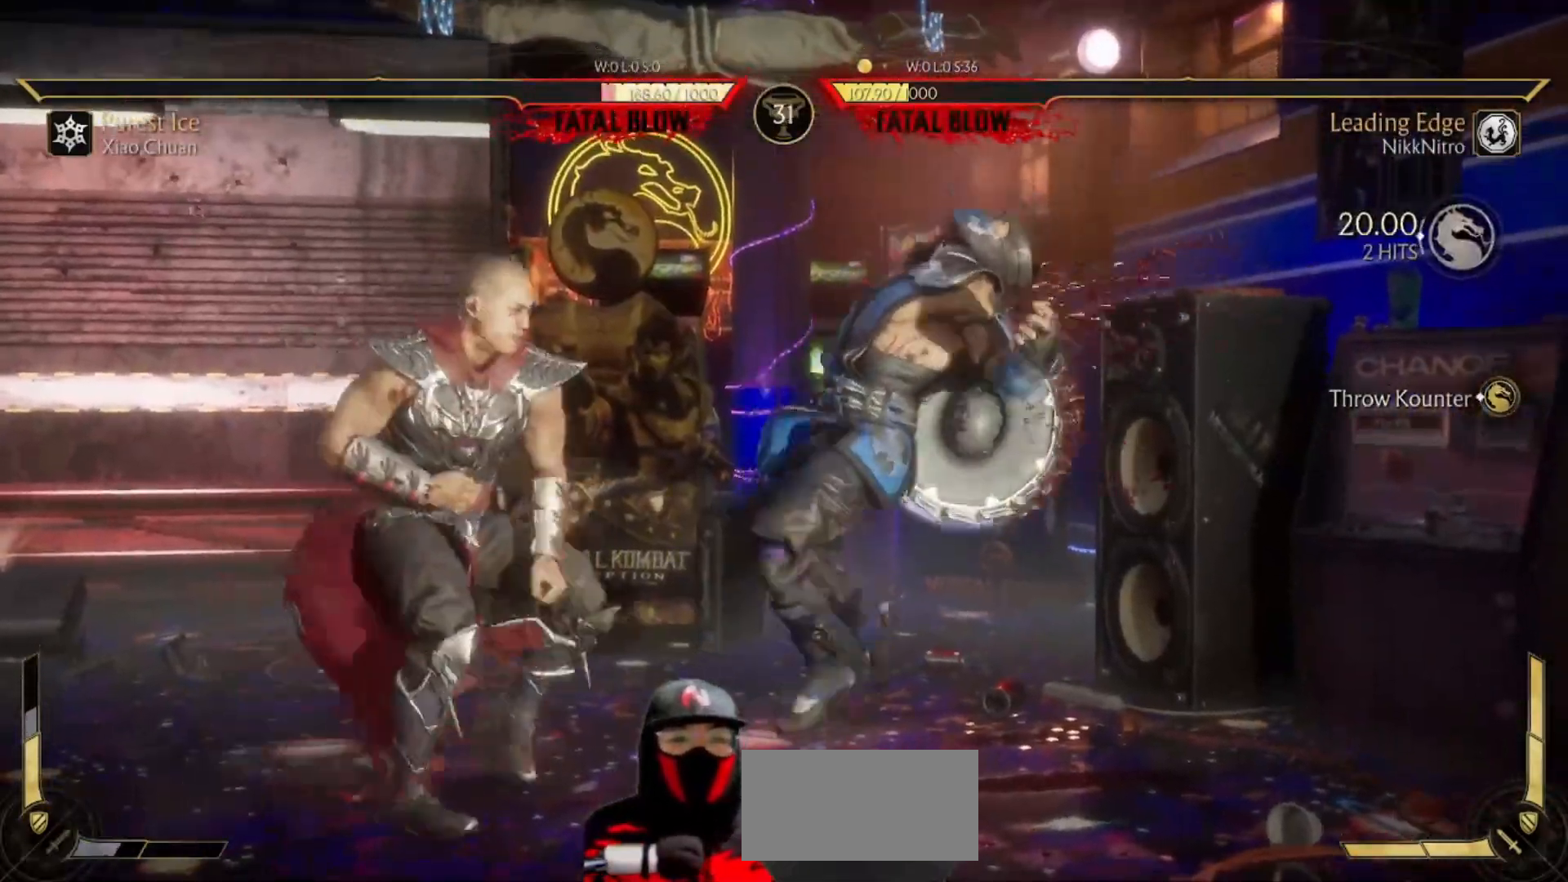
{"buttons": ["R2", "DPAD_RIGHT"], "events": []}
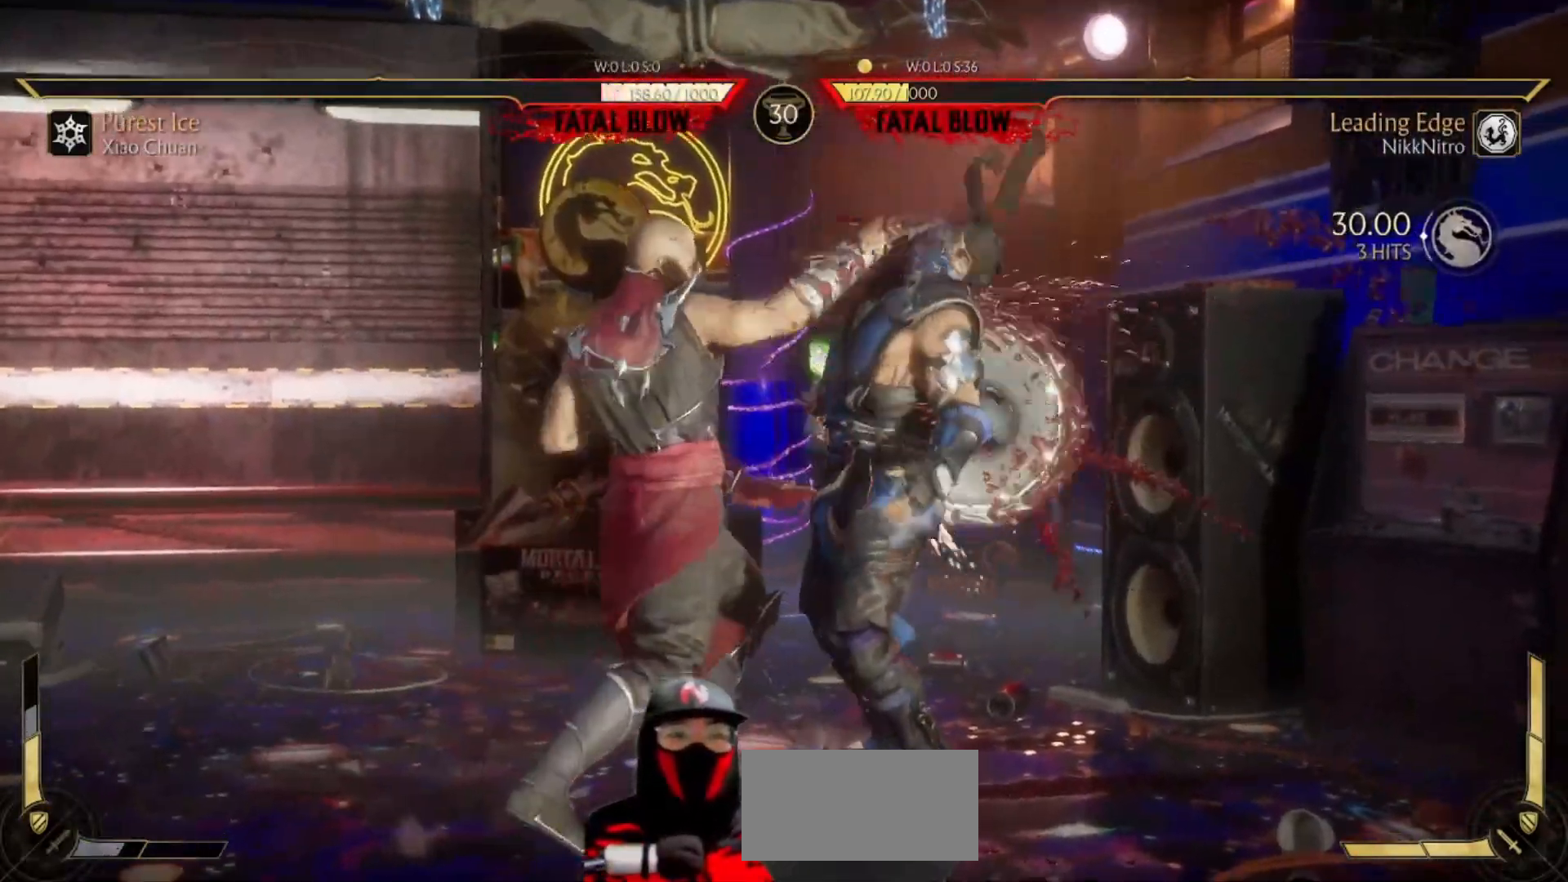
{"buttons": ["R2", "DPAD_RIGHT"], "events": []}
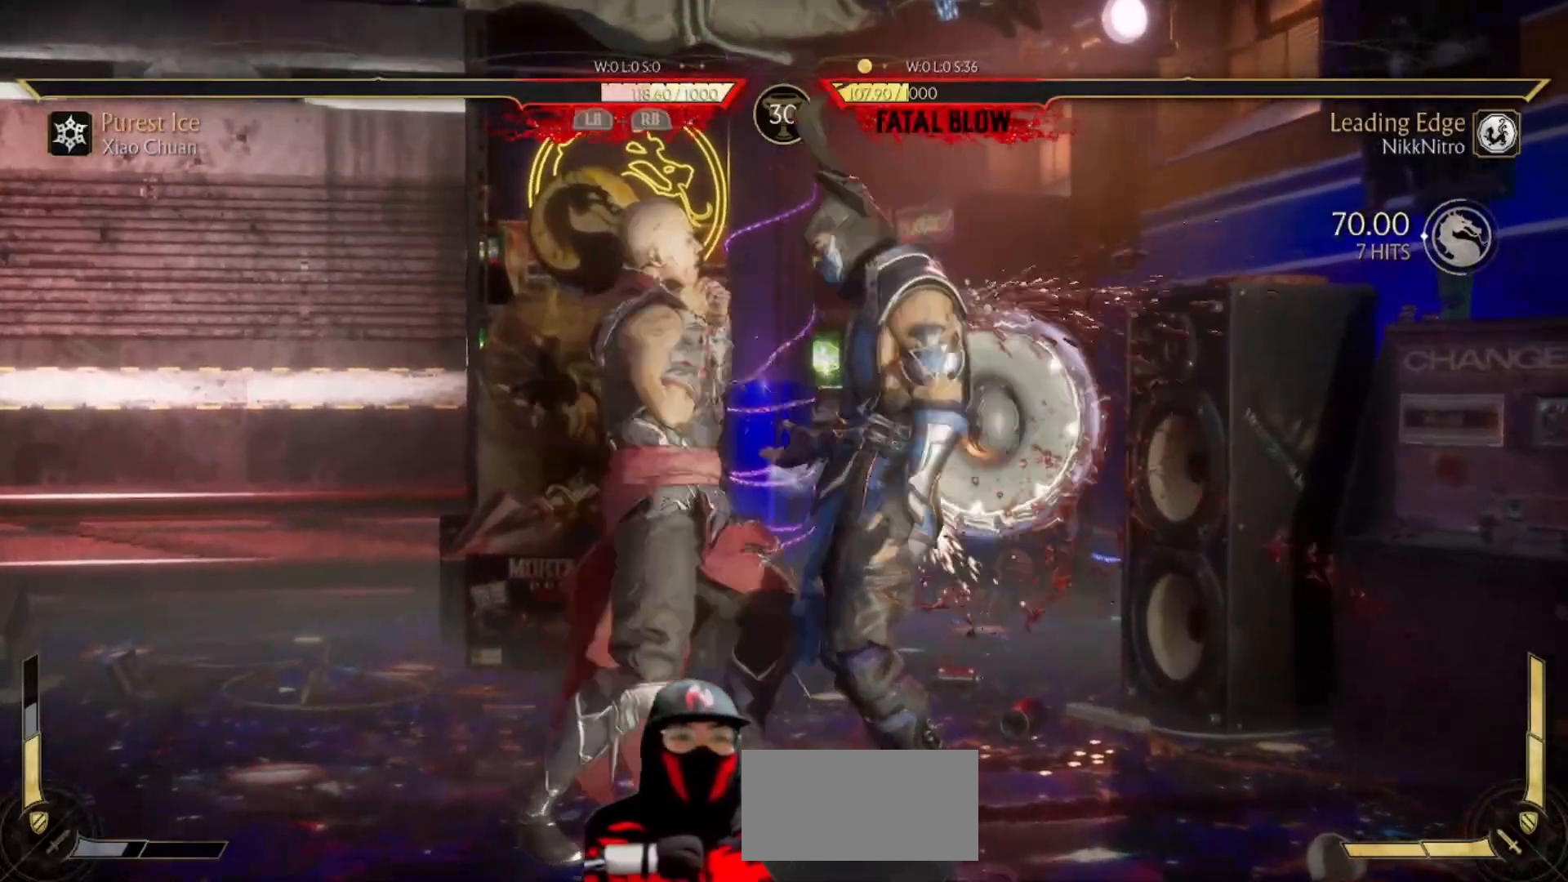
{"buttons": ["R2", "DPAD_RIGHT"], "events": []}
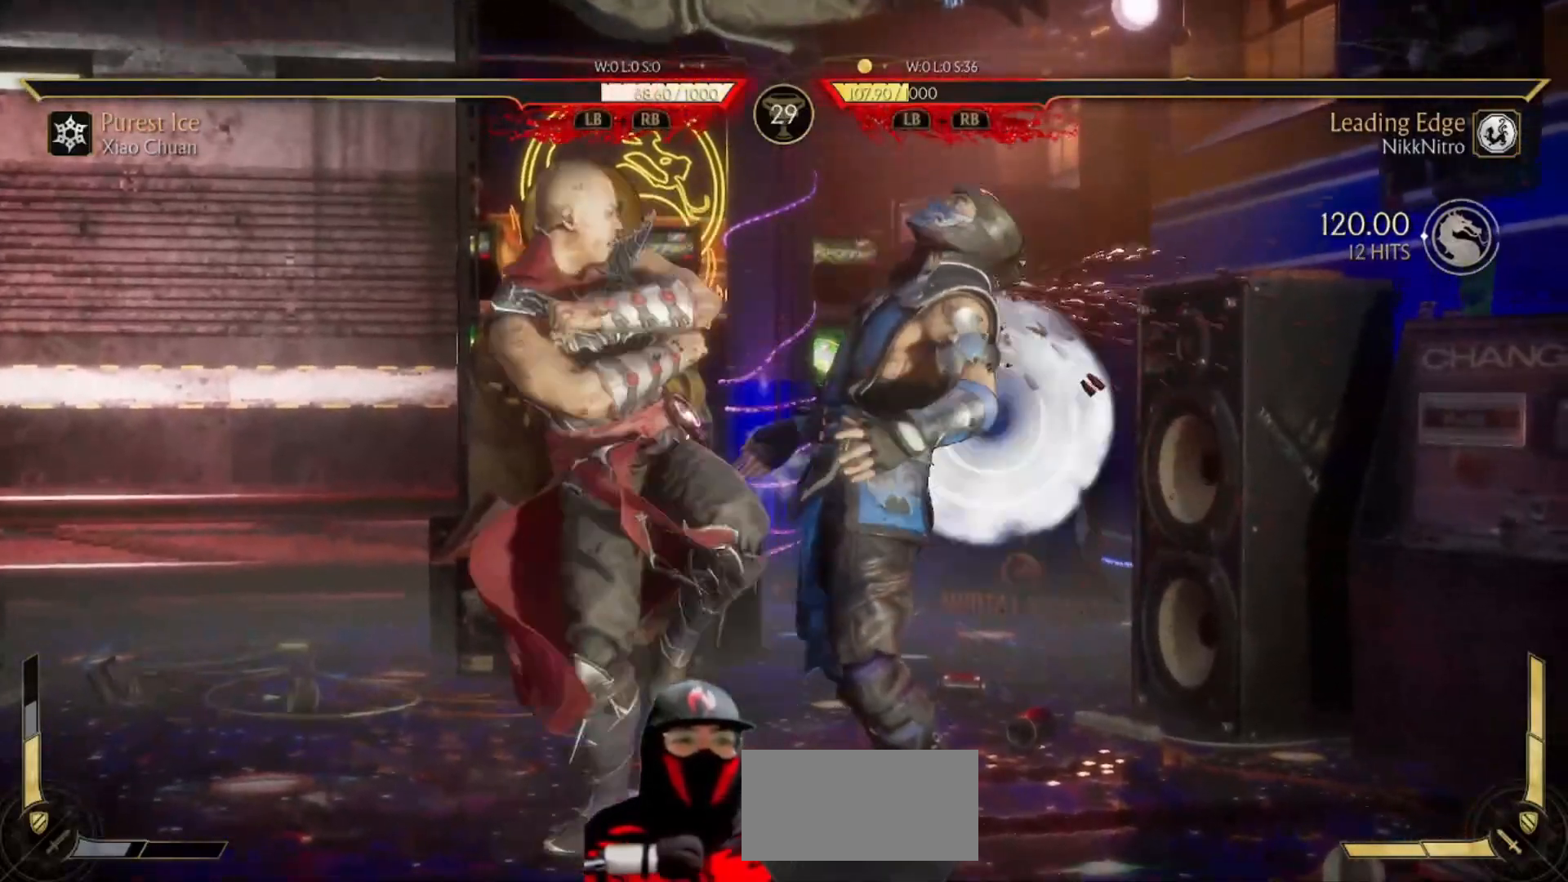
{"buttons": ["CROSS", "SQUARE", "TRIANGLE", "R1"], "events": [[83, "R2", "up"], [183, "DPAD_RIGHT", "up"], [383, "SQUARE", "down"], [417, "CROSS", "down"], [417, "R1", "down"], [417, "TRIANGLE", "down"]]}
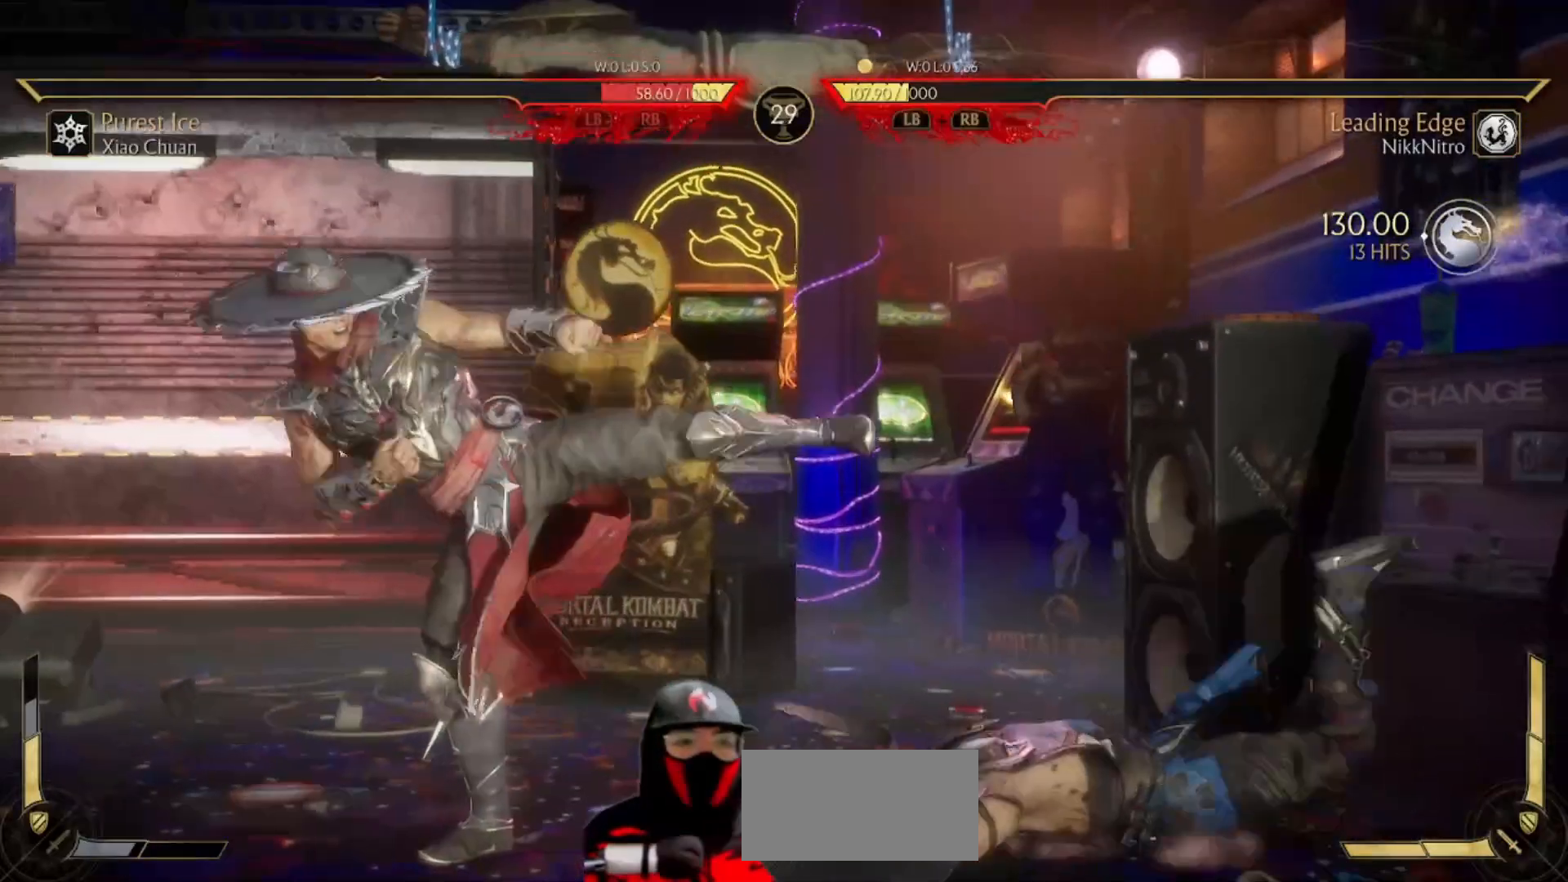
{"buttons": ["DPAD_RIGHT"], "events": [[67, "CROSS", "up"], [83, "SQUARE", "up"], [83, "TRIANGLE", "up"], [117, "R1", "up"], [333, "DPAD_RIGHT", "down"]]}
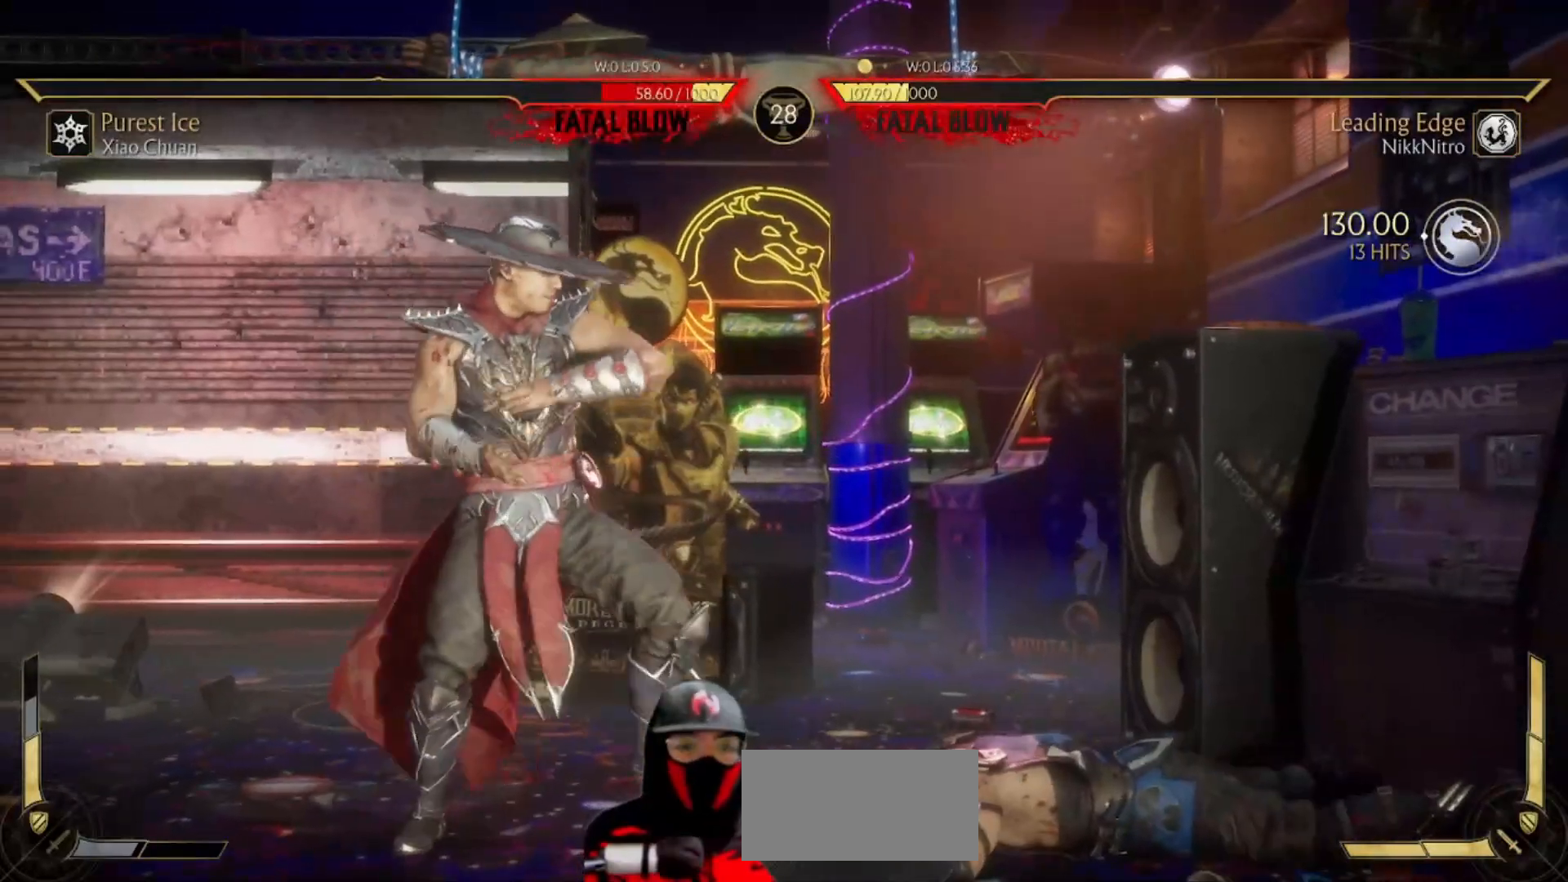
{"buttons": [], "events": [[17, "DPAD_RIGHT", "up"], [83, "TRIANGLE", "down"], [233, "TRIANGLE", "up"], [250, "SQUARE", "down"], [317, "SQUARE", "up"], [367, "TRIANGLE", "down"], [500, "TRIANGLE", "up"]]}
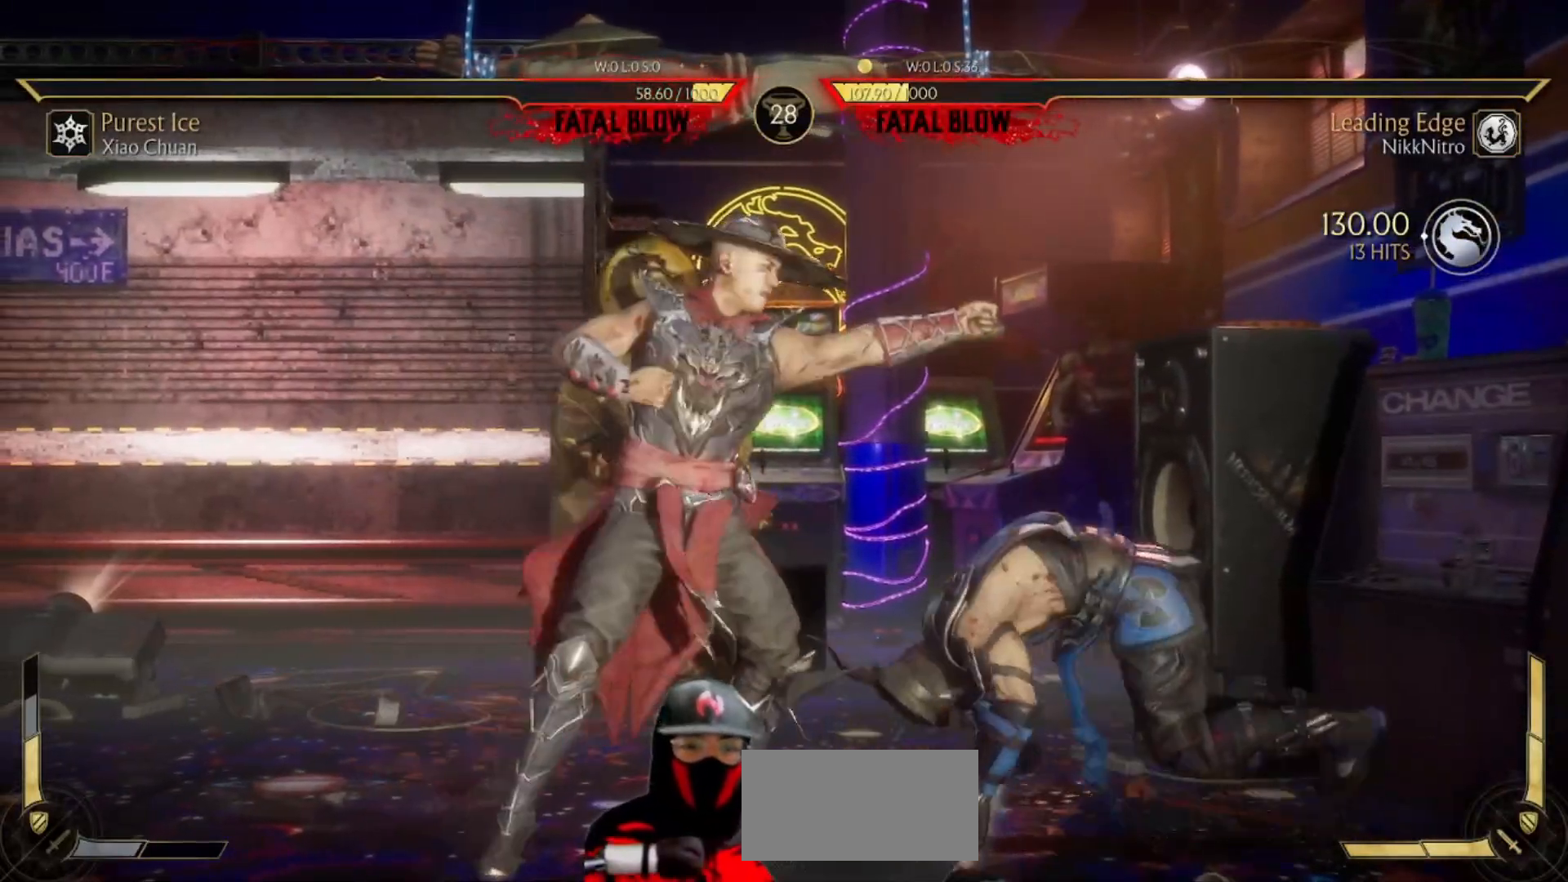
{"buttons": [], "events": [[17, "SQUARE", "down"], [100, "SQUARE", "up"], [150, "TRIANGLE", "down"], [233, "SQUARE", "down"], [233, "TRIANGLE", "up"], [300, "SQUARE", "up"], [383, "TRIANGLE", "down"], [467, "TRIANGLE", "up"]]}
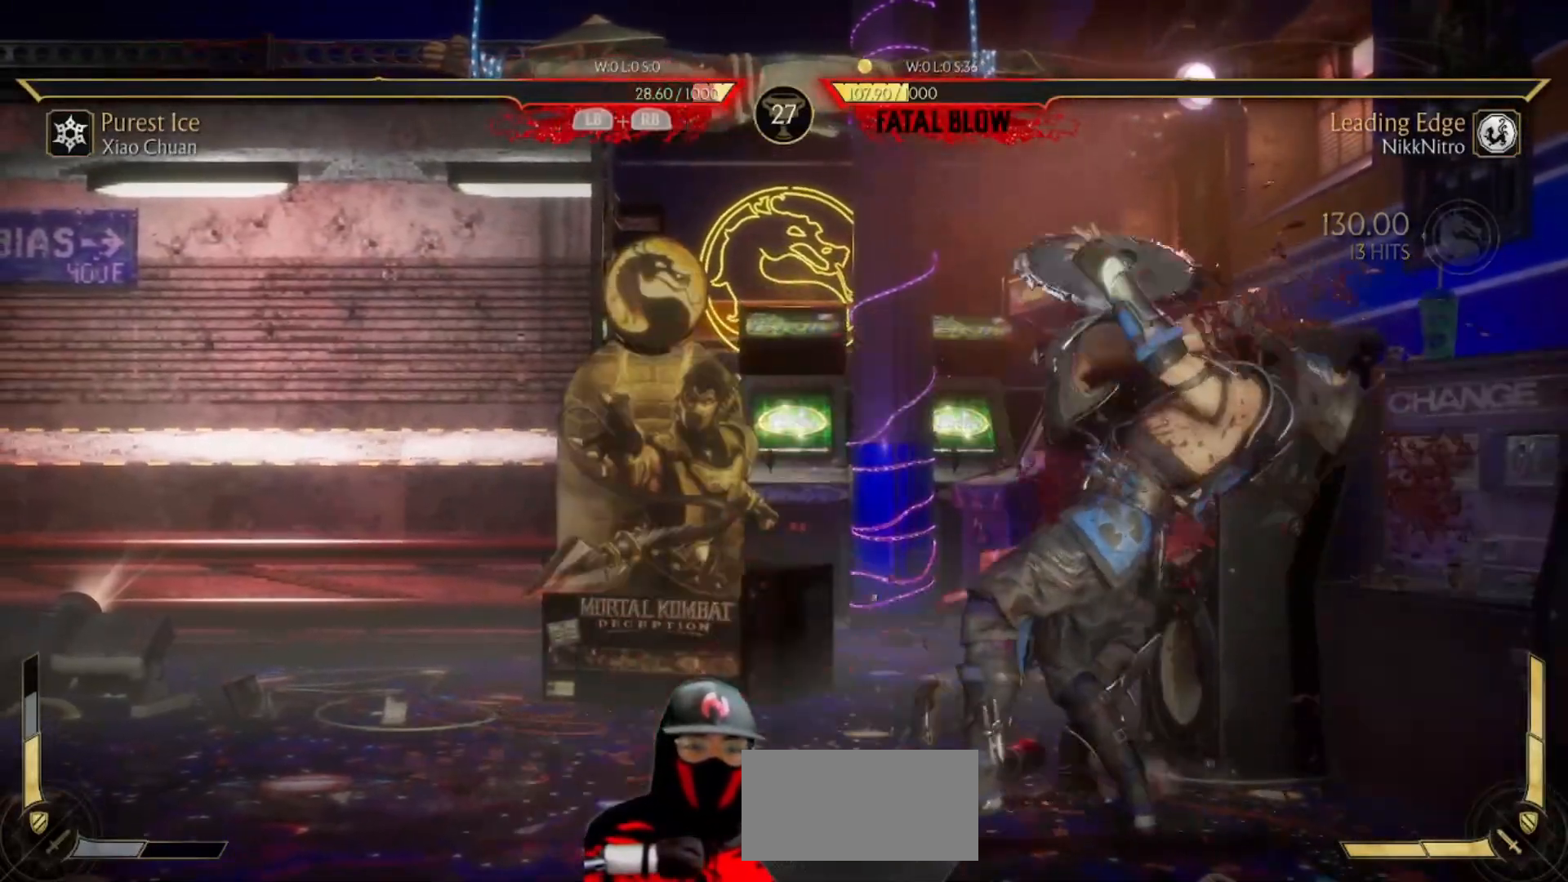
{"buttons": [], "events": [[317, "TRIANGLE", "down"], [433, "TRIANGLE", "up"]]}
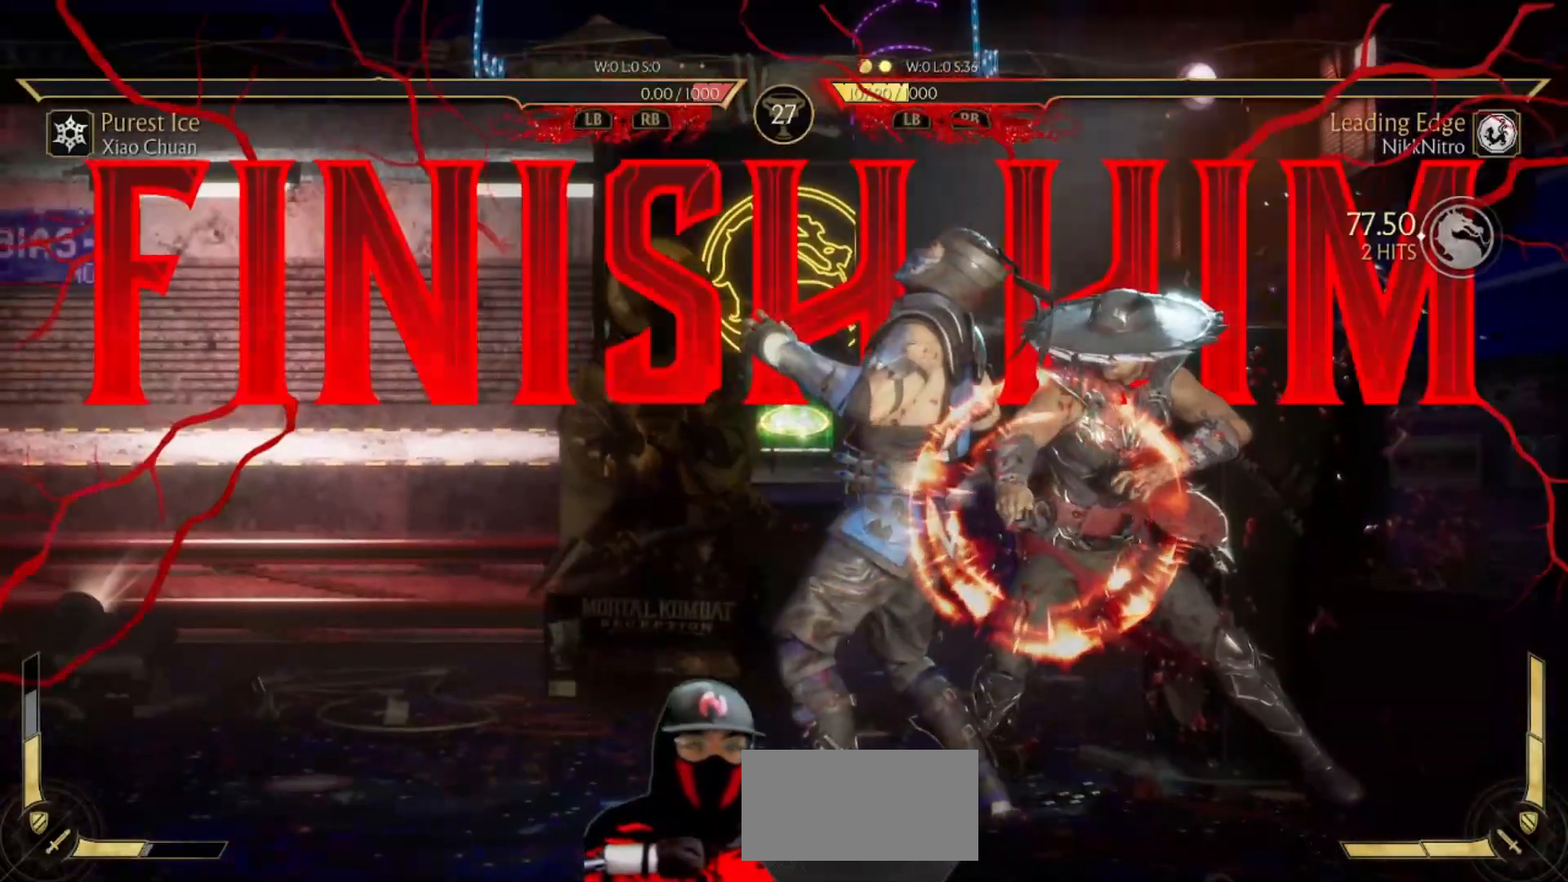
{"buttons": ["SQUARE"], "events": [[283, "DPAD_LEFT", "down"], [467, "DPAD_LEFT", "up"], [483, "SQUARE", "down"]]}
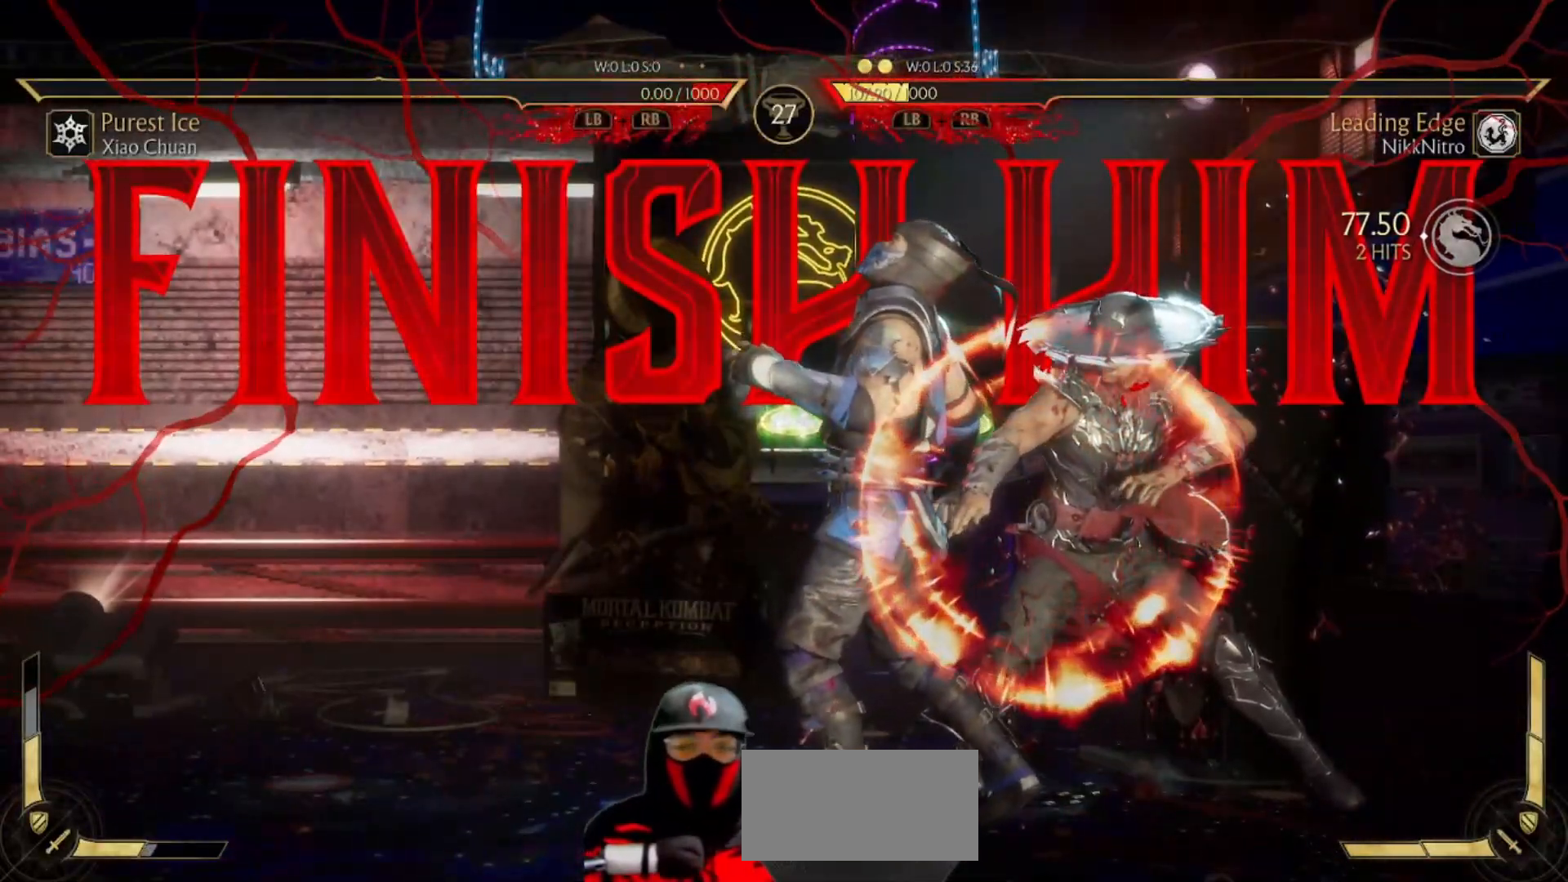
{"buttons": [], "events": [[83, "SQUARE", "up"], [233, "DPAD_DOWN", "down"], [317, "DPAD_LEFT", "down"], [400, "DPAD_DOWN", "up"], [400, "SQUARE", "down"], [433, "DPAD_LEFT", "up"], [450, "SQUARE", "up"]]}
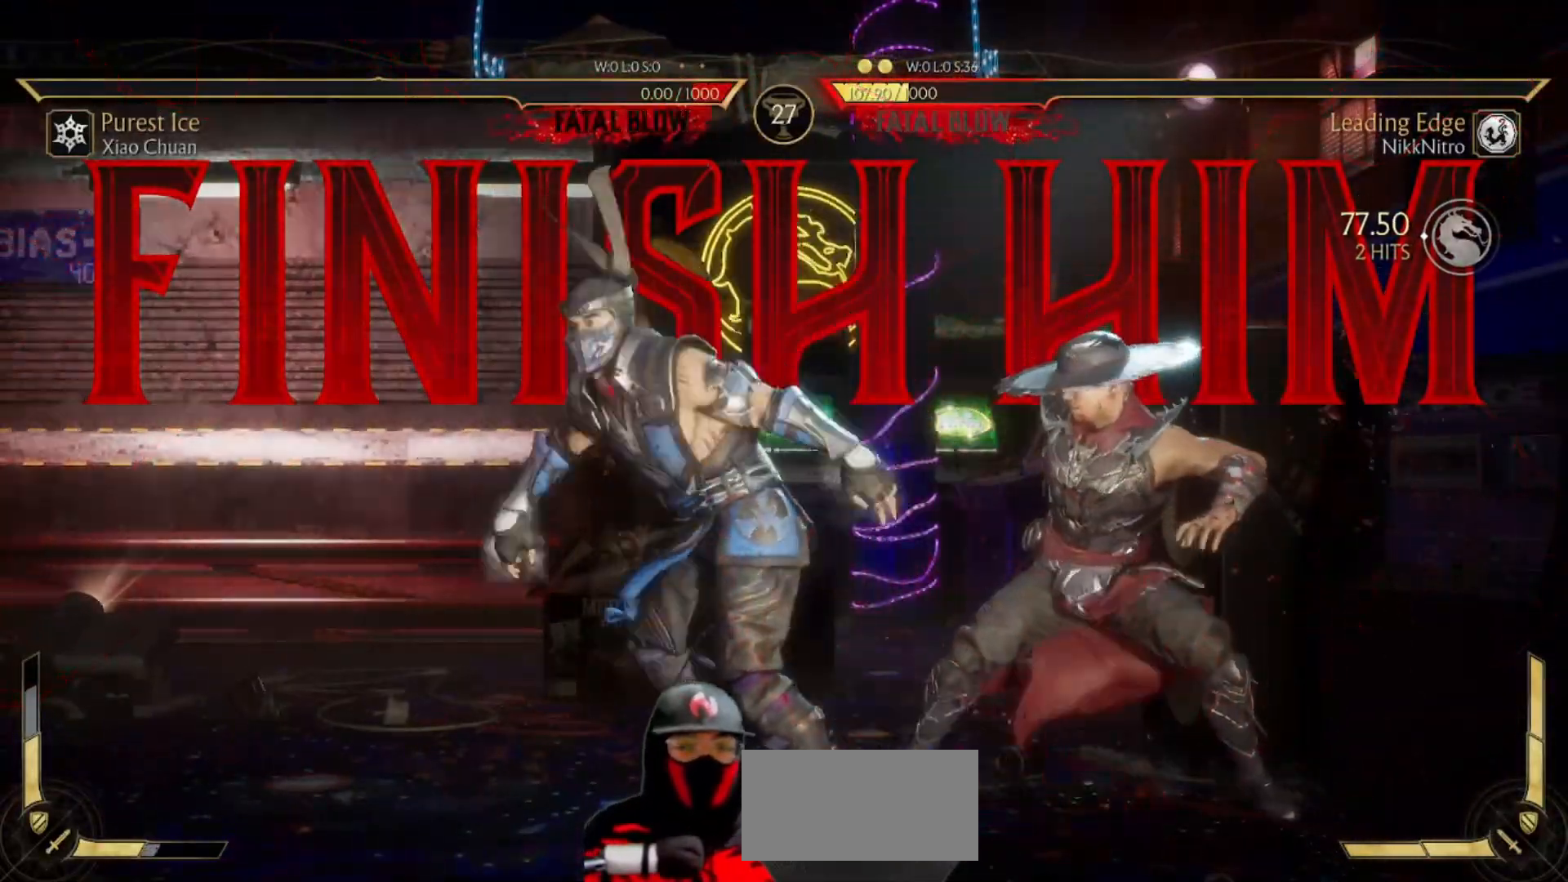
{"buttons": ["DPAD_LEFT"], "events": [[183, "DPAD_DOWN", "down"], [217, "DPAD_DOWN", "up"], [217, "DPAD_LEFT", "down"], [250, "DPAD_LEFT", "up"], [333, "DPAD_LEFT", "down"]]}
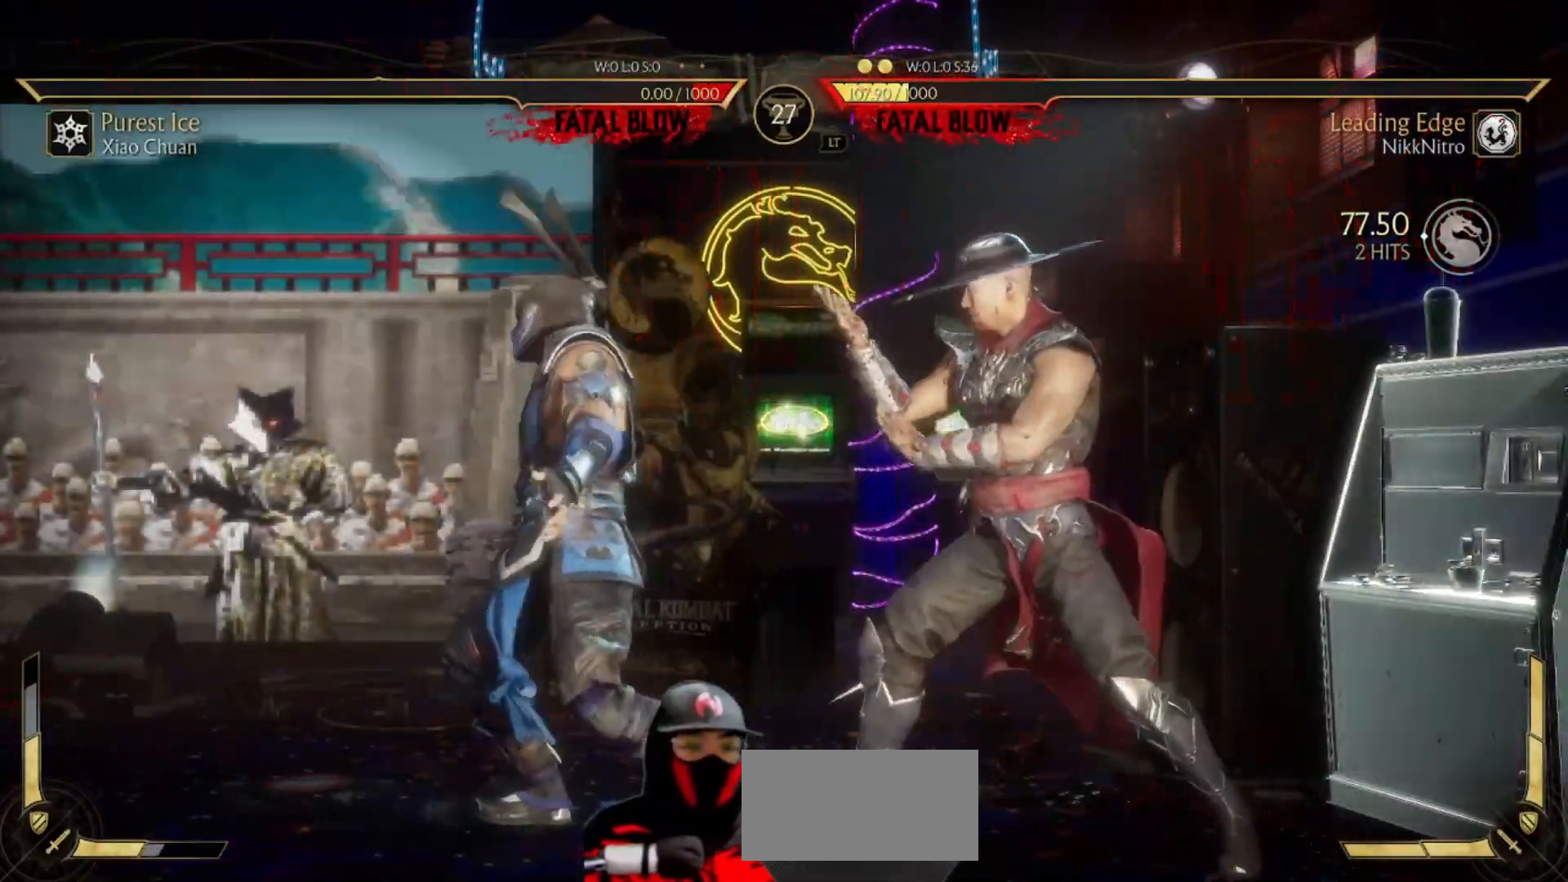
{"buttons": [], "events": [[117, "R2", "down"], [167, "DPAD_LEFT", "up"], [217, "R2", "up"]]}